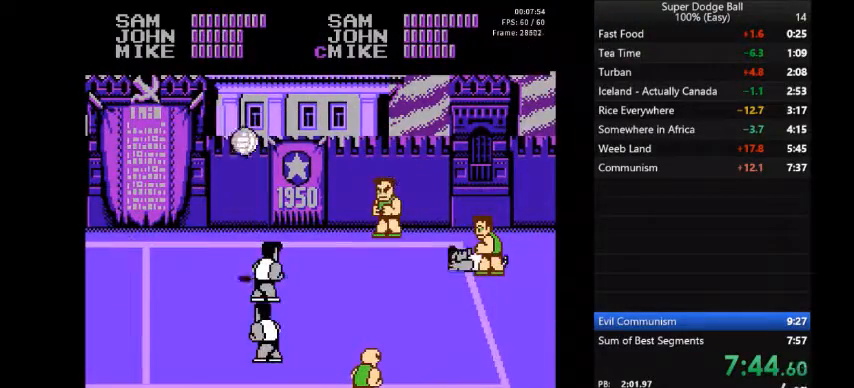
Gameplay with a controller (Nintendo layout); each line is a JSON object with the inputs held at the frame after it. "events" lists button and stick changes between this image and that frame as [ms after this image, input, new state], when the widget could be followed in between. Not read: L3 R3.
{"buttons": ["DPAD_LEFT"], "events": [[334, "DPAD_LEFT", "down"]]}
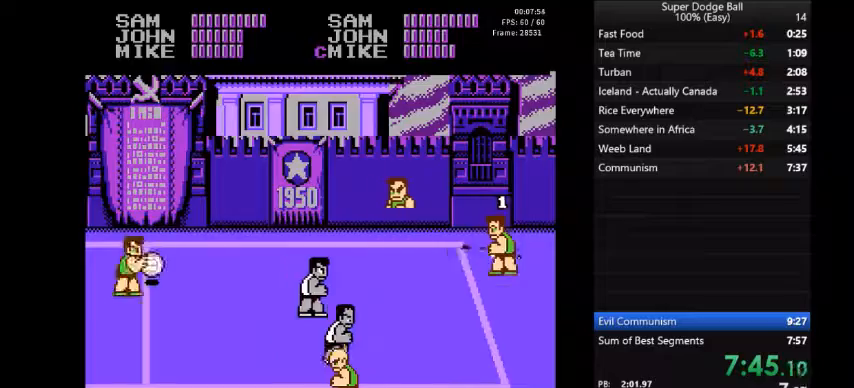
{"buttons": ["DPAD_LEFT"], "events": []}
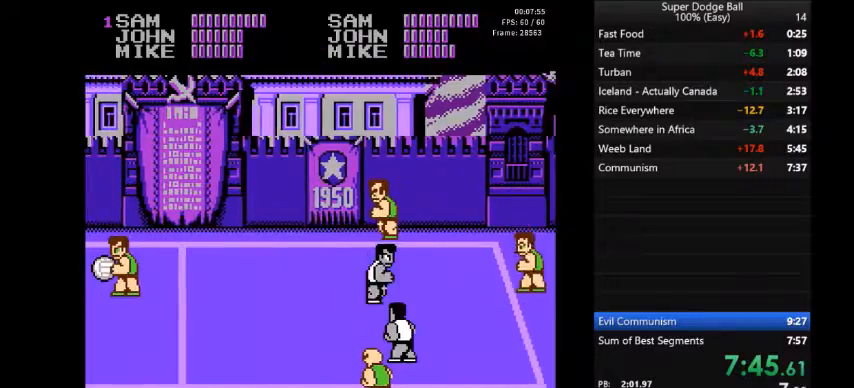
{"buttons": ["DPAD_LEFT"], "events": [[233, "DPAD_DOWN", "down"], [334, "DPAD_DOWN", "up"]]}
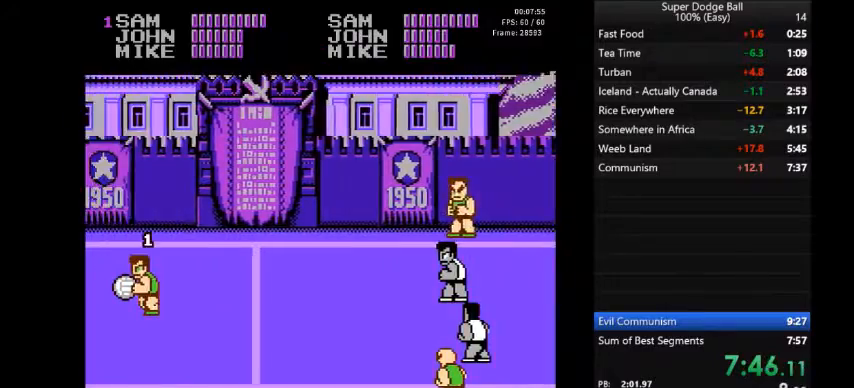
{"buttons": ["DPAD_RIGHT"], "events": [[201, "DPAD_LEFT", "up"], [301, "DPAD_RIGHT", "down"], [367, "DPAD_RIGHT", "up"], [468, "DPAD_RIGHT", "down"]]}
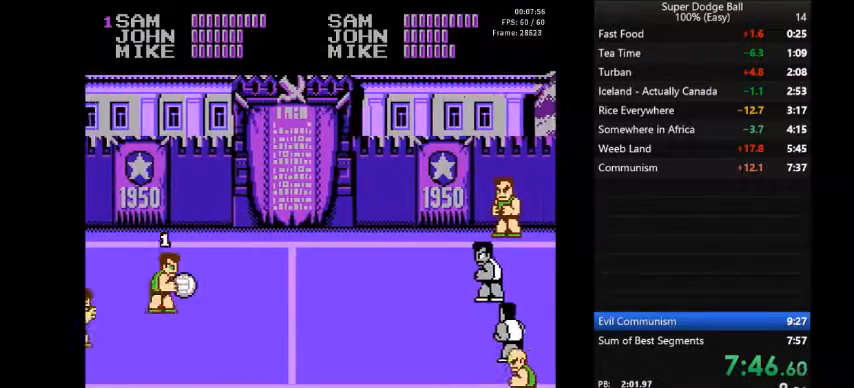
{"buttons": ["B", "DPAD_RIGHT"], "events": [[500, "B", "down"]]}
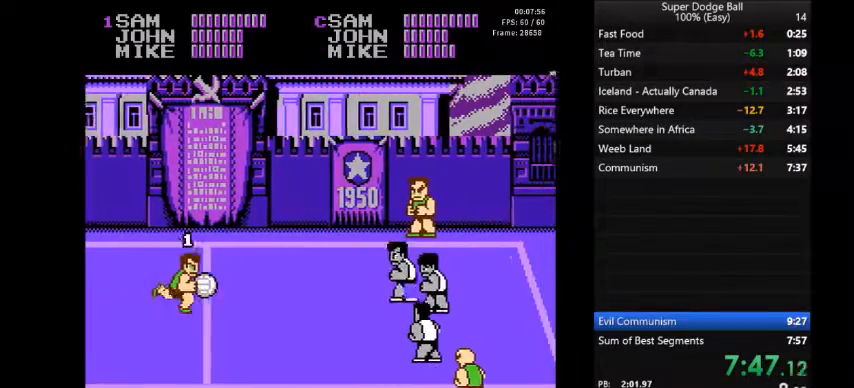
{"buttons": [], "events": [[134, "B", "up"], [501, "DPAD_RIGHT", "up"]]}
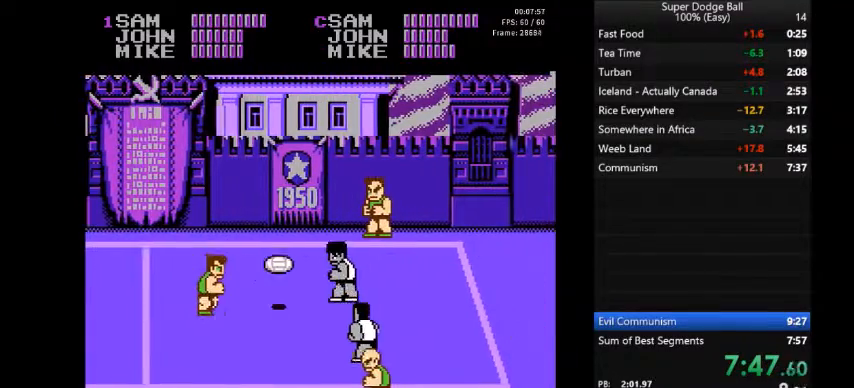
{"buttons": [], "events": []}
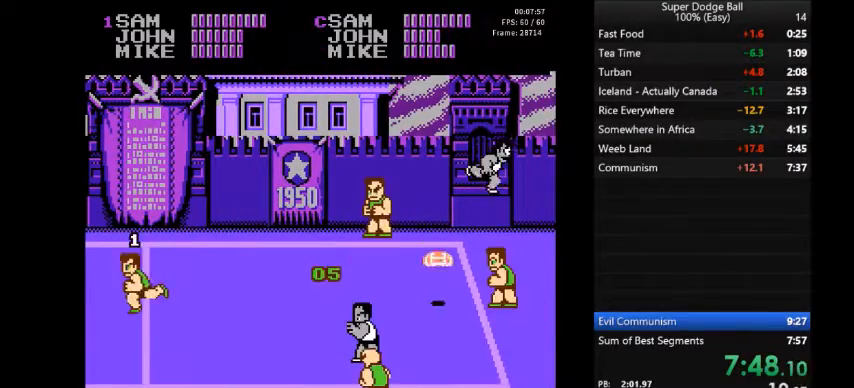
{"buttons": ["A"], "events": [[201, "A", "down"], [367, "A", "up"], [468, "A", "down"]]}
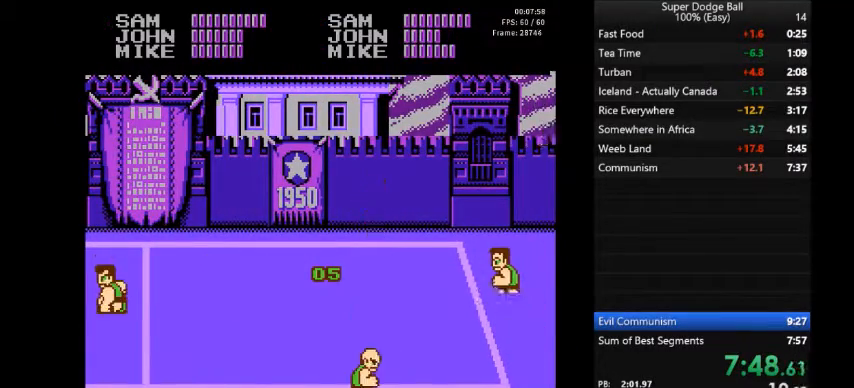
{"buttons": [], "events": [[33, "A", "up"], [67, "A", "down"], [167, "A", "up"]]}
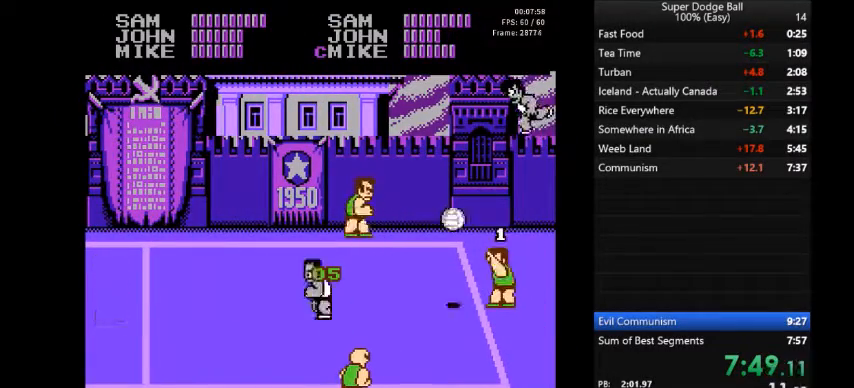
{"buttons": [], "events": []}
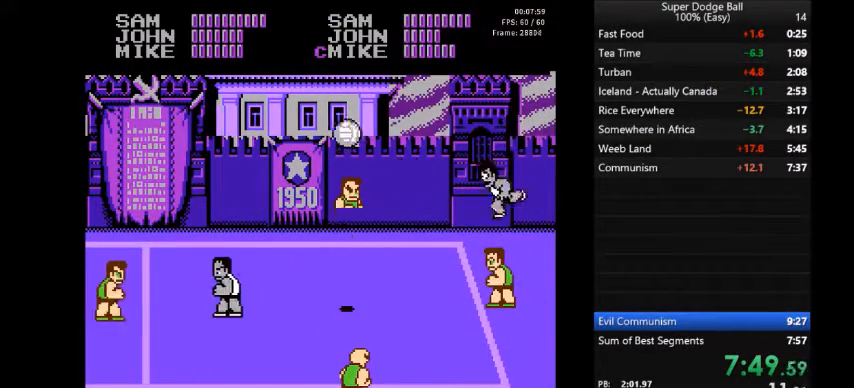
{"buttons": [], "events": []}
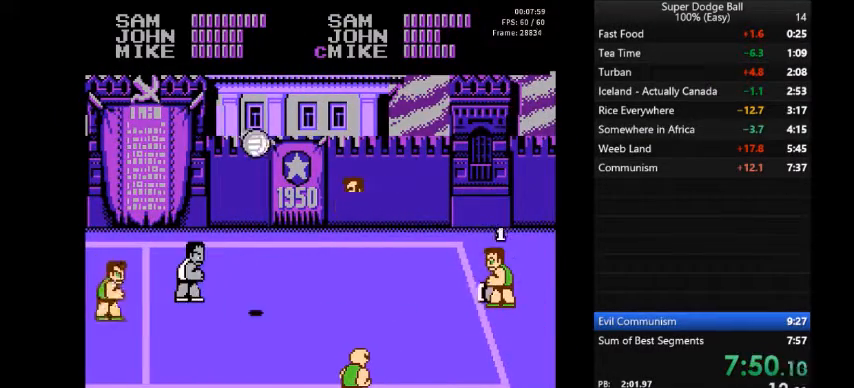
{"buttons": ["DPAD_LEFT"], "events": [[434, "DPAD_LEFT", "down"]]}
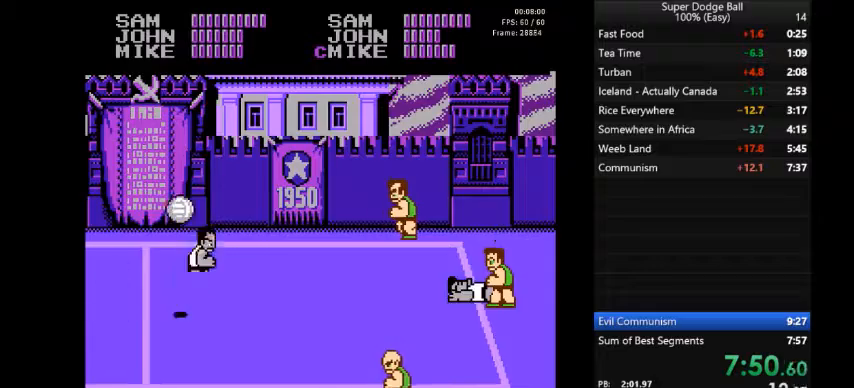
{"buttons": ["DPAD_LEFT"], "events": []}
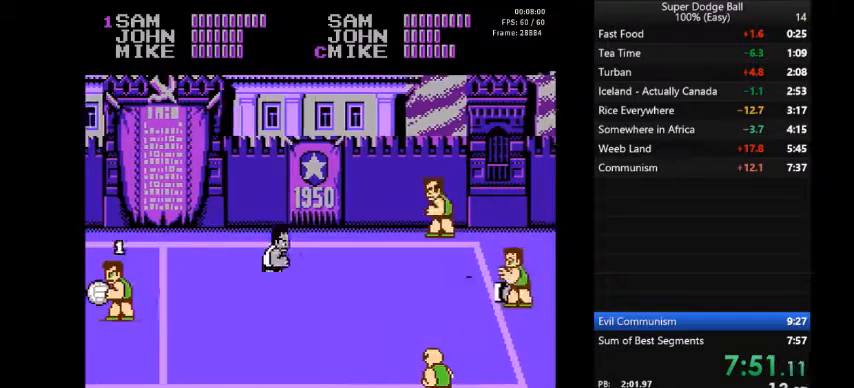
{"buttons": ["DPAD_LEFT"], "events": []}
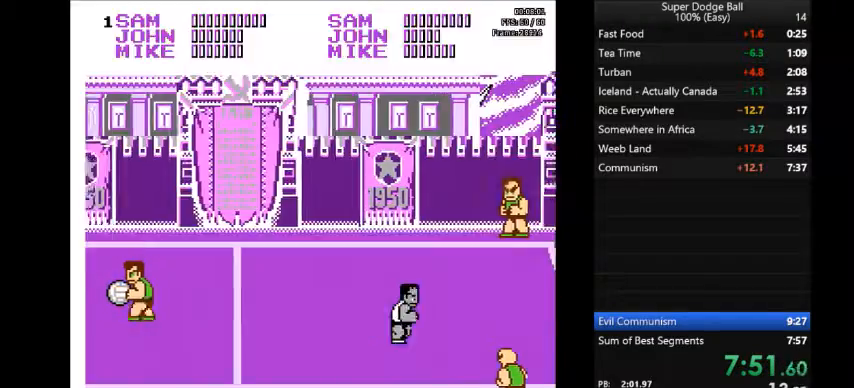
{"buttons": ["DPAD_RIGHT"], "events": [[434, "DPAD_LEFT", "up"], [500, "DPAD_RIGHT", "down"]]}
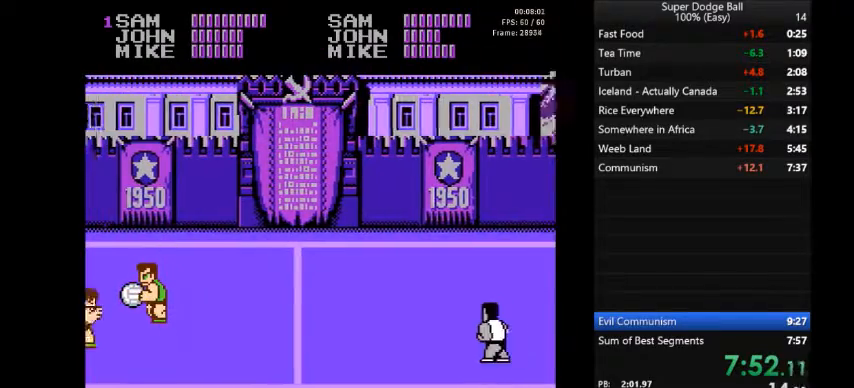
{"buttons": ["DPAD_RIGHT"], "events": [[67, "DPAD_RIGHT", "up"], [301, "DPAD_RIGHT", "down"]]}
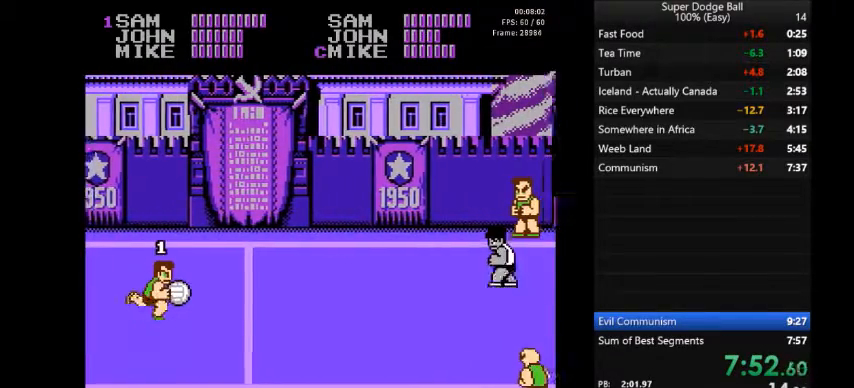
{"buttons": ["DPAD_RIGHT"], "events": [[300, "B", "down"], [434, "B", "up"]]}
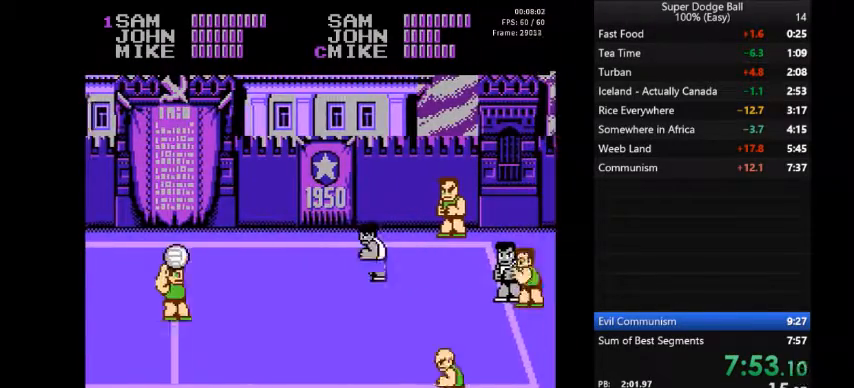
{"buttons": [], "events": [[334, "DPAD_RIGHT", "up"]]}
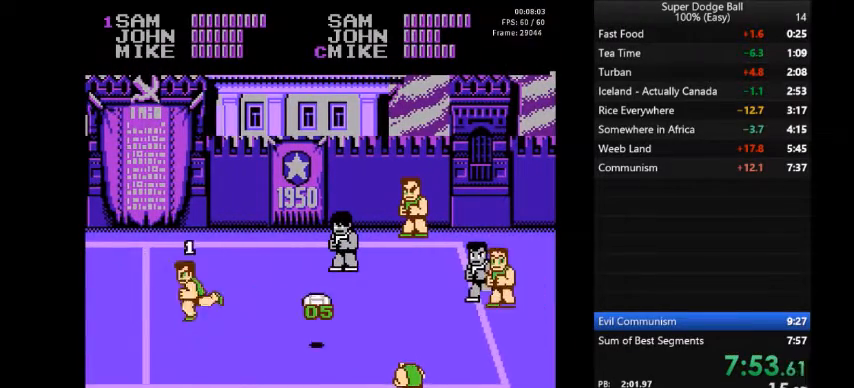
{"buttons": [], "events": []}
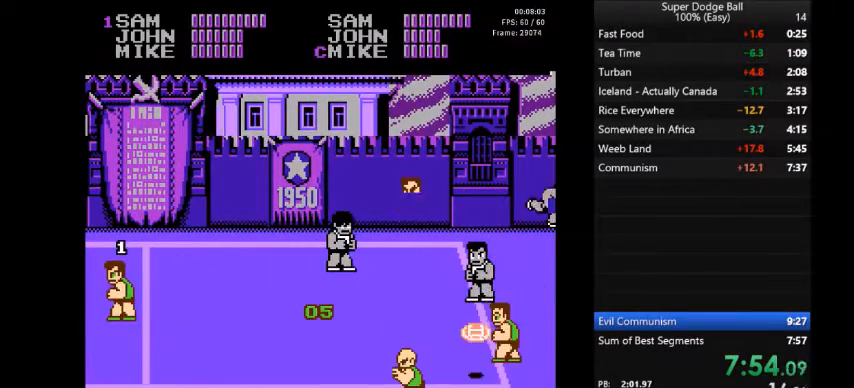
{"buttons": ["A"], "events": [[501, "A", "down"]]}
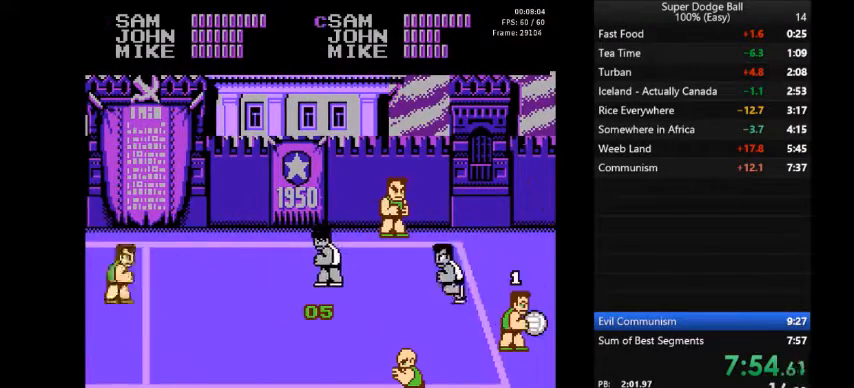
{"buttons": [], "events": [[100, "A", "up"]]}
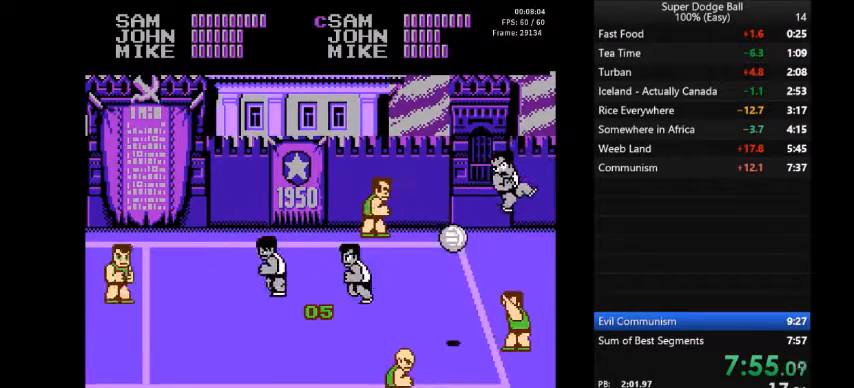
{"buttons": [], "events": []}
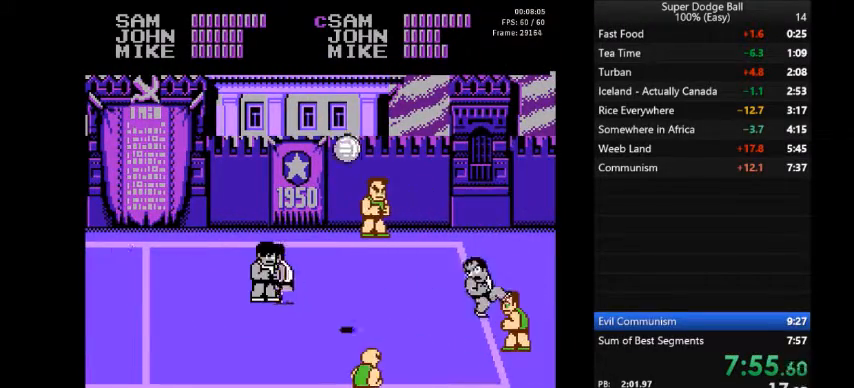
{"buttons": [], "events": []}
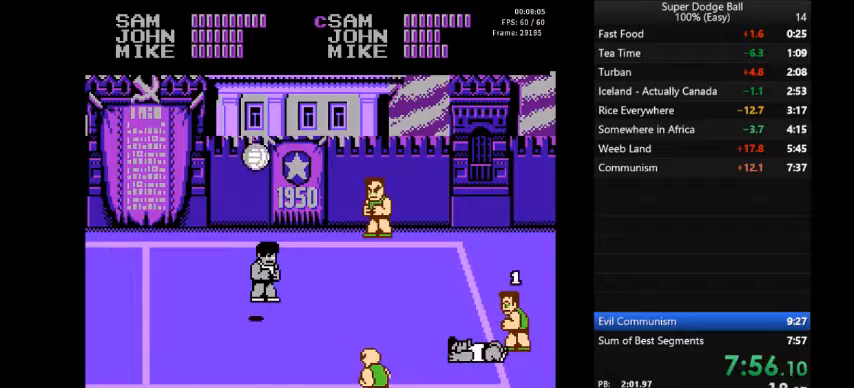
{"buttons": [], "events": []}
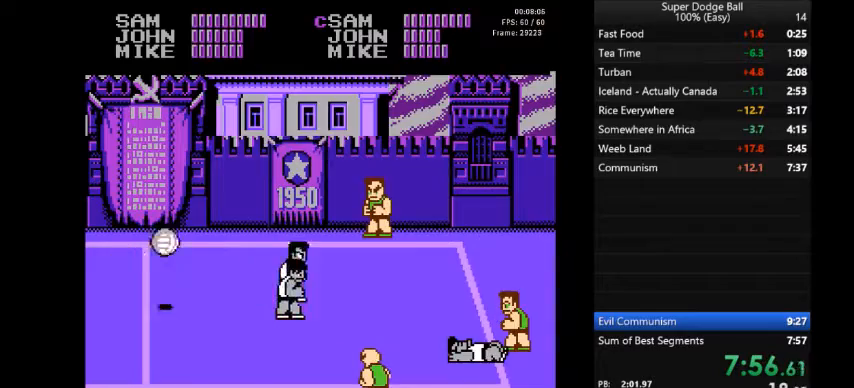
{"buttons": ["DPAD_LEFT"], "events": [[100, "DPAD_LEFT", "down"]]}
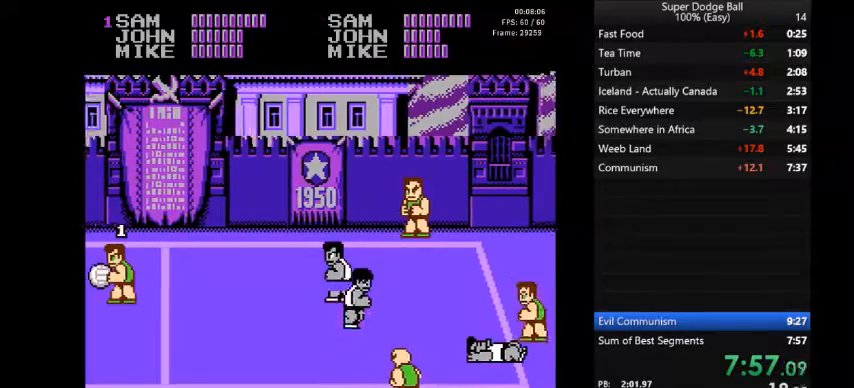
{"buttons": ["DPAD_LEFT"], "events": [[134, "DPAD_DOWN", "down"], [301, "DPAD_DOWN", "up"]]}
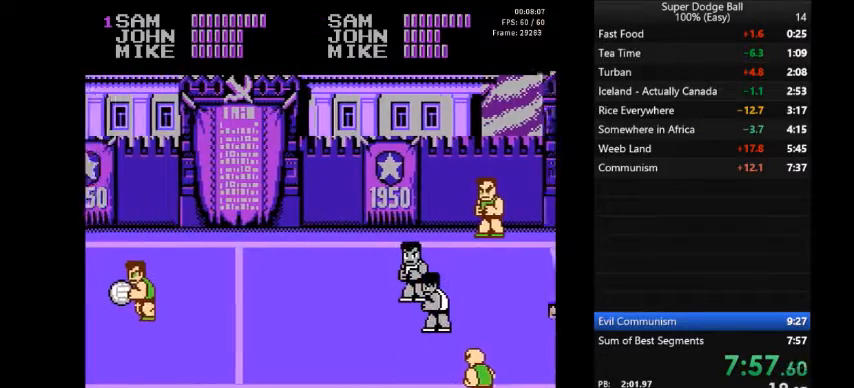
{"buttons": [], "events": [[267, "DPAD_LEFT", "up"], [400, "DPAD_RIGHT", "down"], [467, "DPAD_RIGHT", "up"]]}
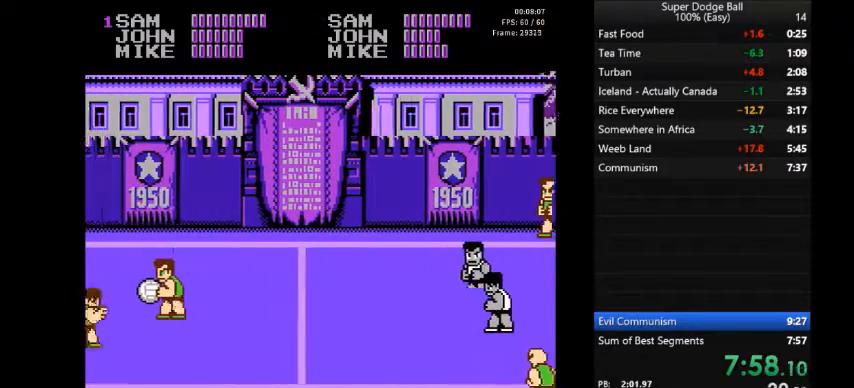
{"buttons": ["B", "DPAD_RIGHT"], "events": [[34, "DPAD_RIGHT", "down"], [501, "B", "down"]]}
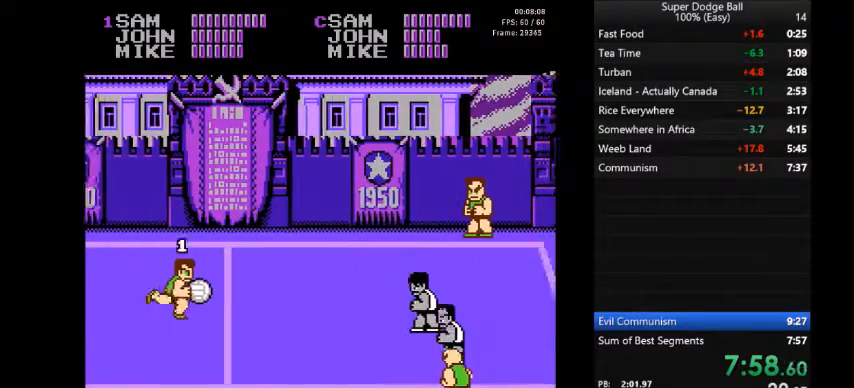
{"buttons": [], "events": [[200, "B", "up"], [467, "DPAD_RIGHT", "up"]]}
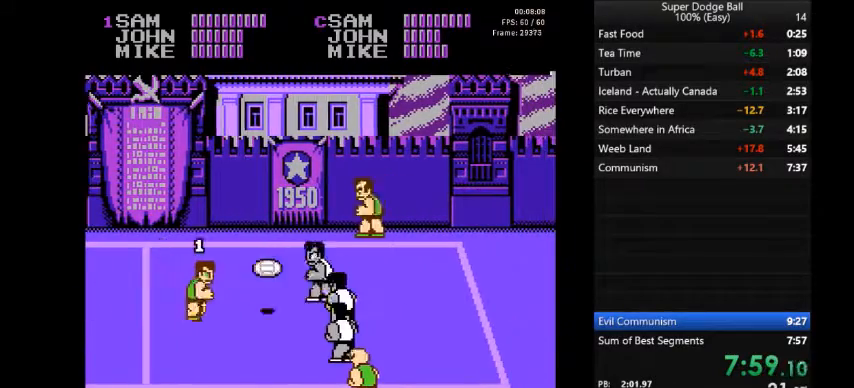
{"buttons": [], "events": []}
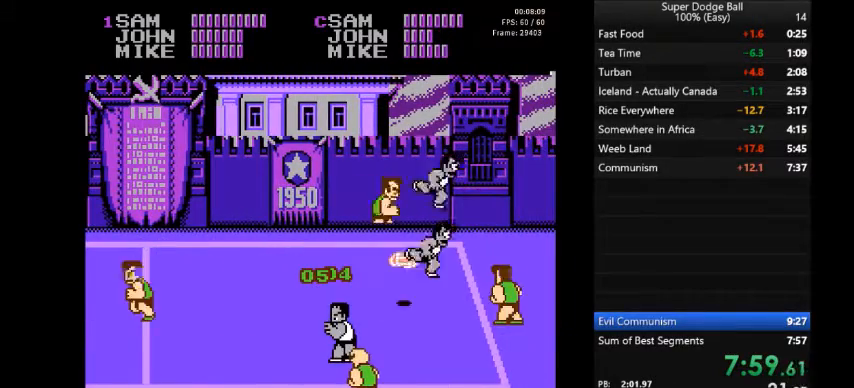
{"buttons": [], "events": [[400, "A", "down"], [467, "A", "up"]]}